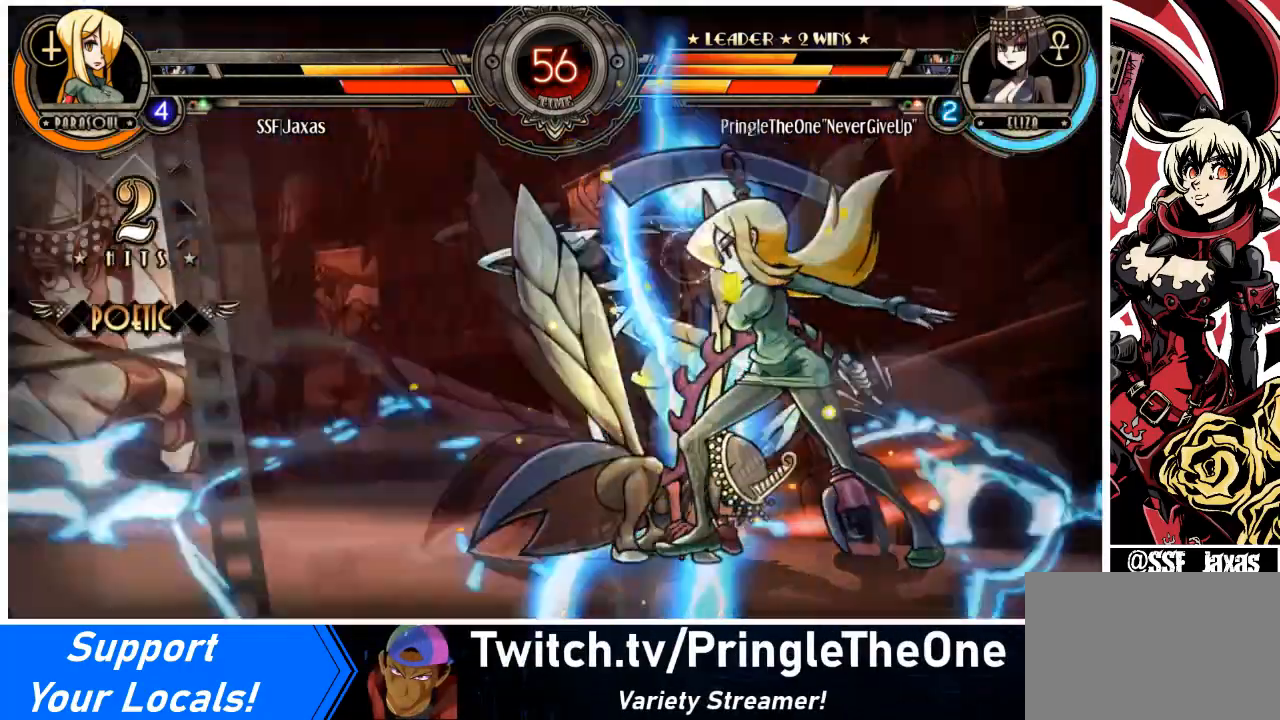
Gameplay with a controller (arcade stick); each line is a JSON object with the inputs held at the frame after it. "events" lists button and stick changes between this image and that frame as [ms after this image, input, new state], when the widget could be followed in between. Not read: L3 R3 other_buttons.
{"buttons": ["DPAD_RIGHT"], "events": [[167, "DPAD_DOWN", "down"], [300, "DPAD_DOWN", "up"]]}
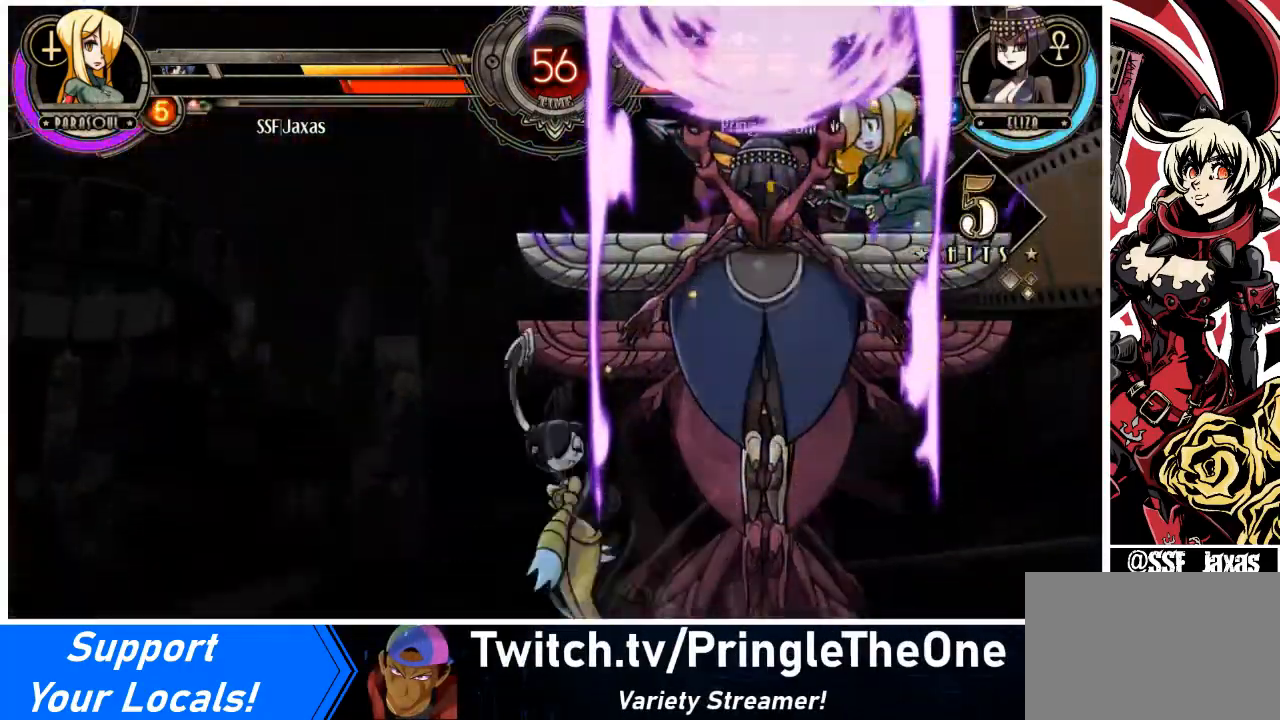
{"buttons": [], "events": [[100, "DPAD_RIGHT", "up"]]}
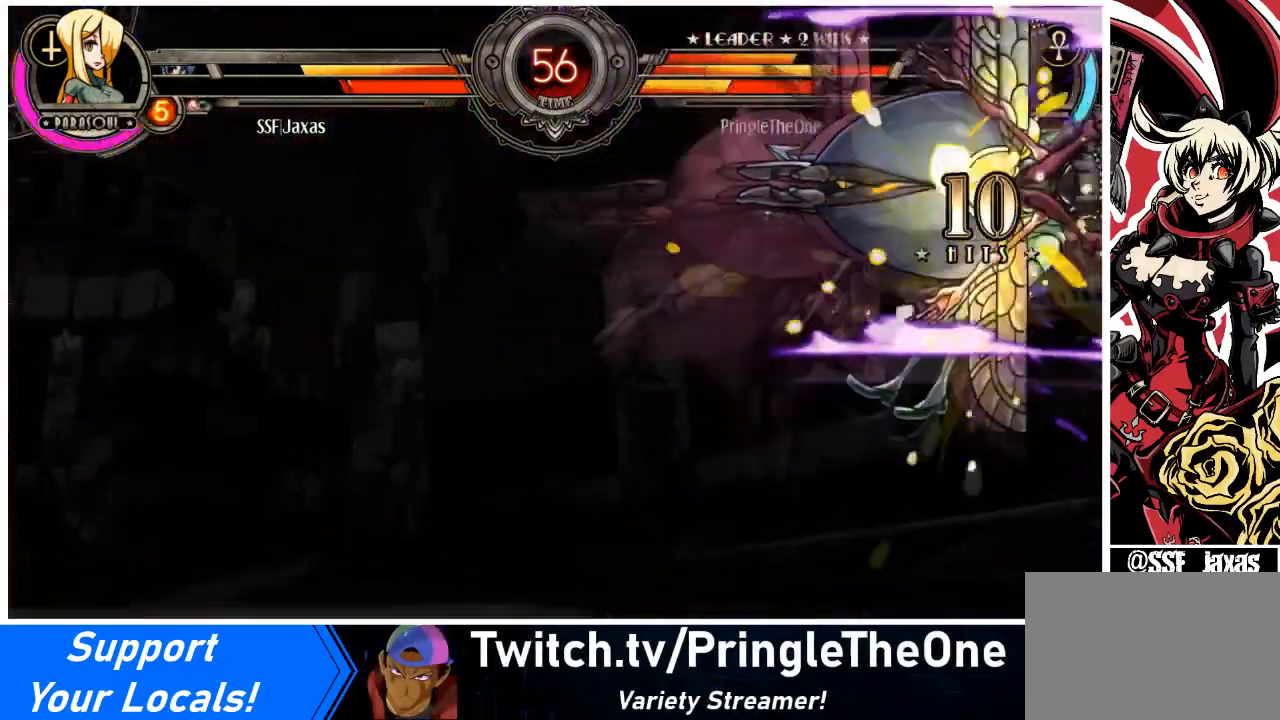
{"buttons": [], "events": [[66, "DPAD_DOWN", "down"], [66, "DPAD_RIGHT", "down"], [233, "DPAD_DOWN", "up"], [333, "DPAD_RIGHT", "up"]]}
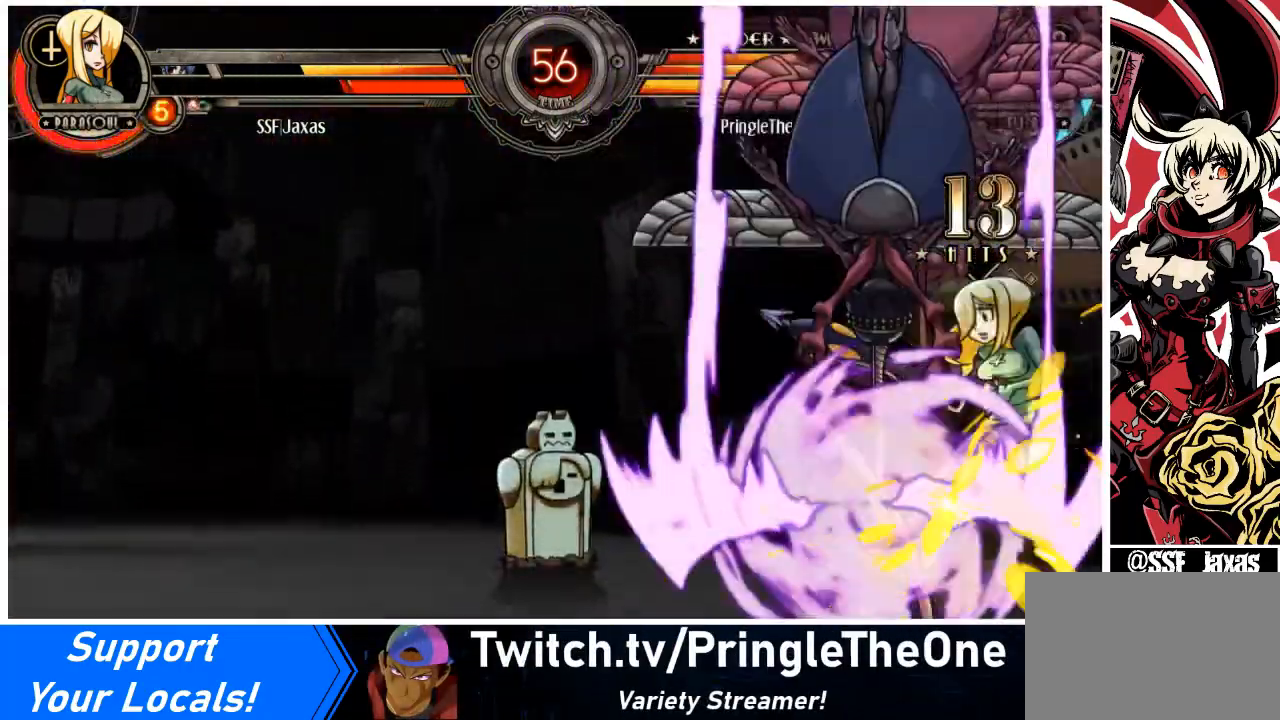
{"buttons": [], "events": []}
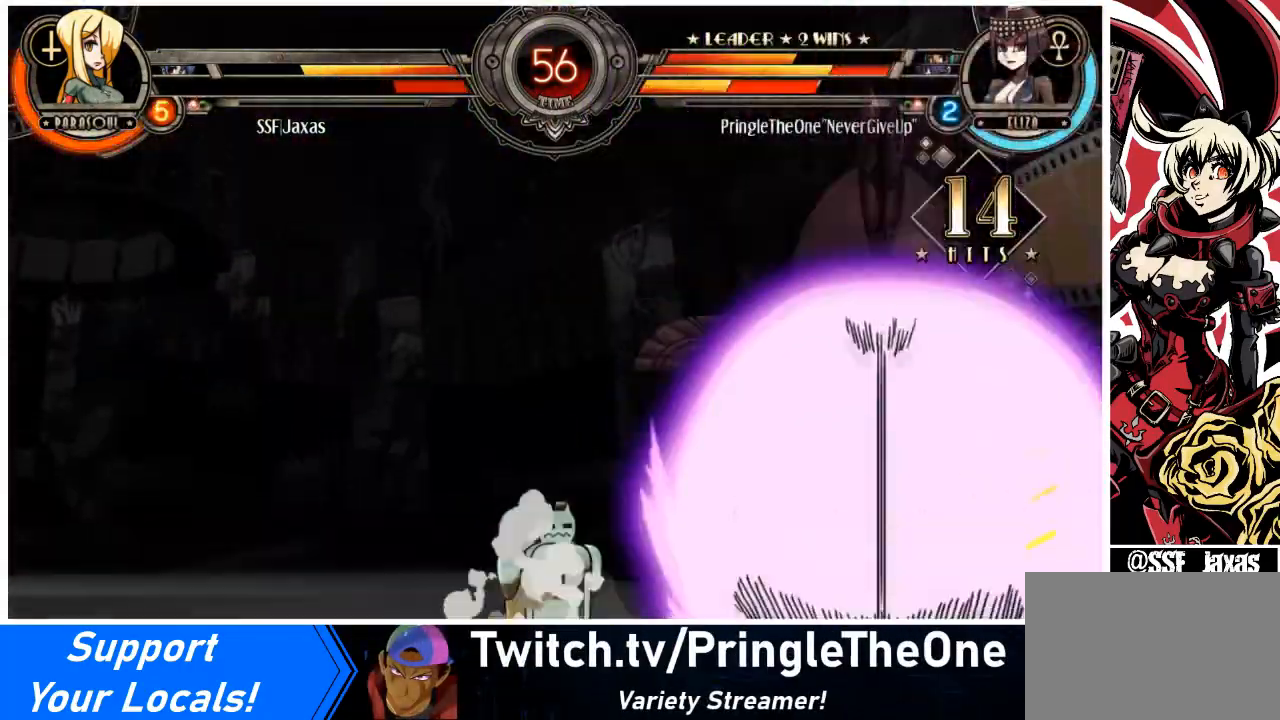
{"buttons": [], "events": []}
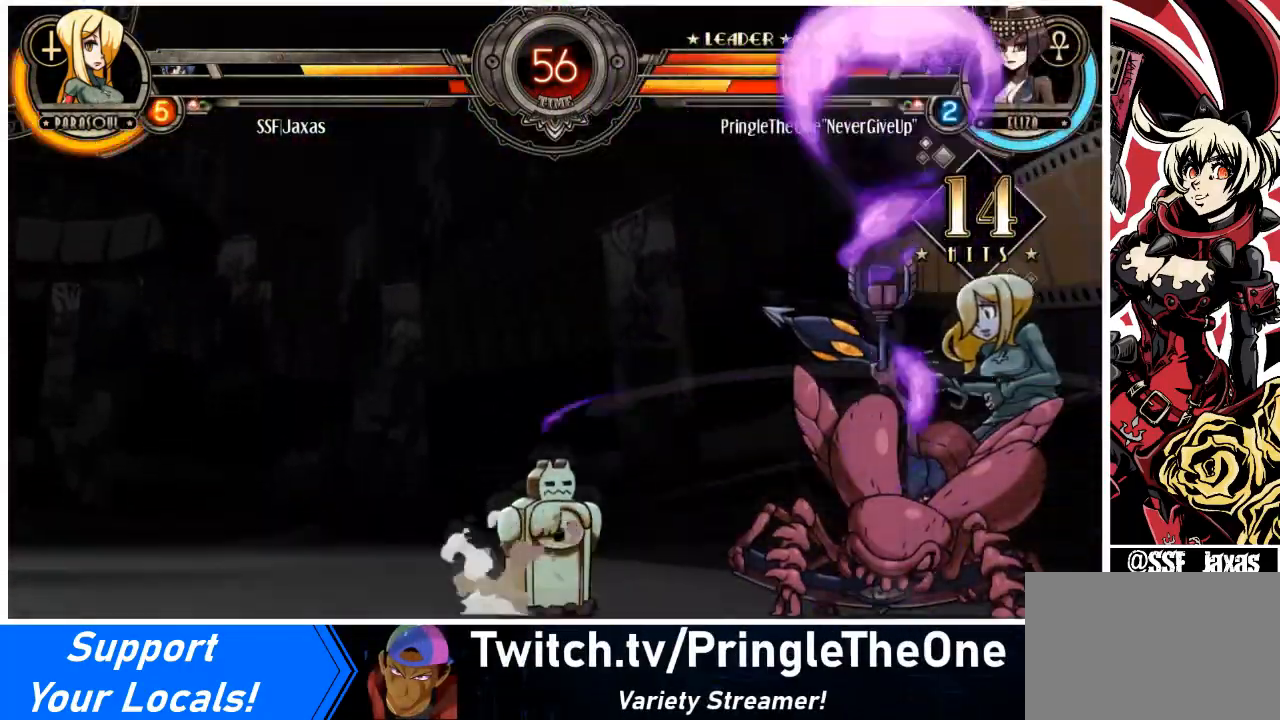
{"buttons": ["SQUARE", "DPAD_RIGHT"], "events": [[401, "SQUARE", "down"], [467, "DPAD_RIGHT", "down"]]}
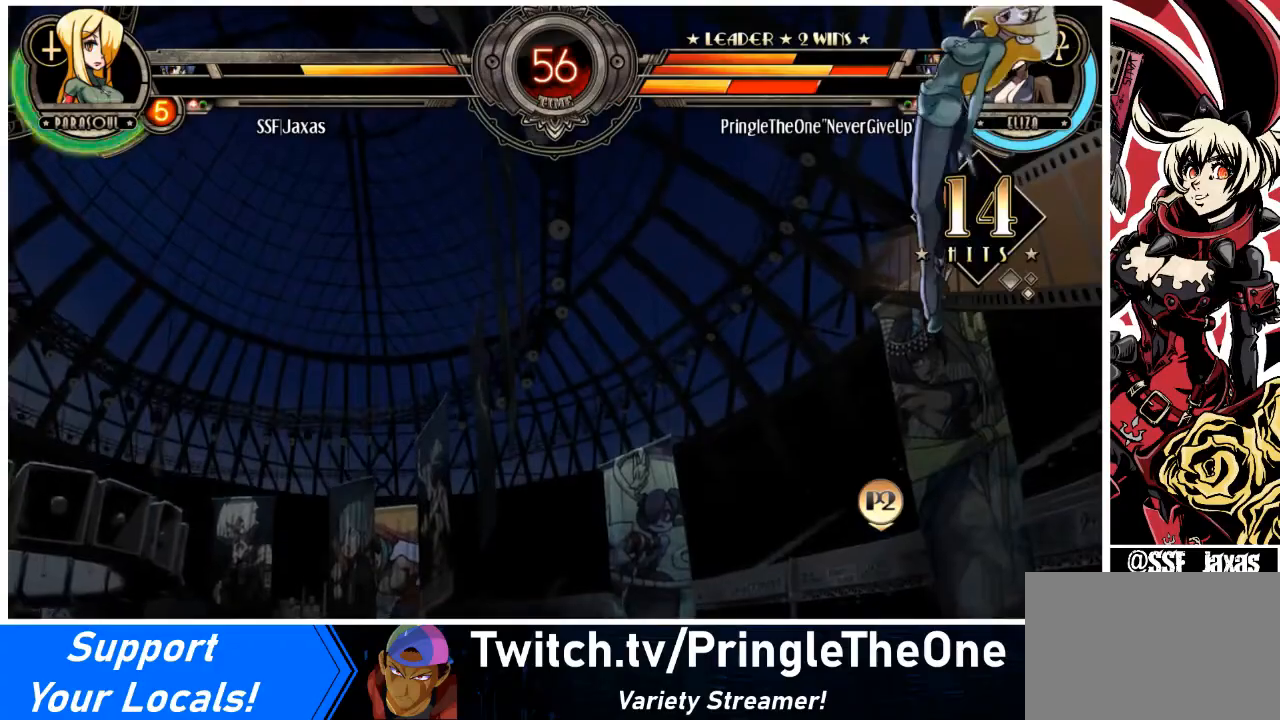
{"buttons": [], "events": [[33, "SQUARE", "up"], [167, "DPAD_RIGHT", "up"], [267, "SQUARE", "down"], [400, "SQUARE", "up"]]}
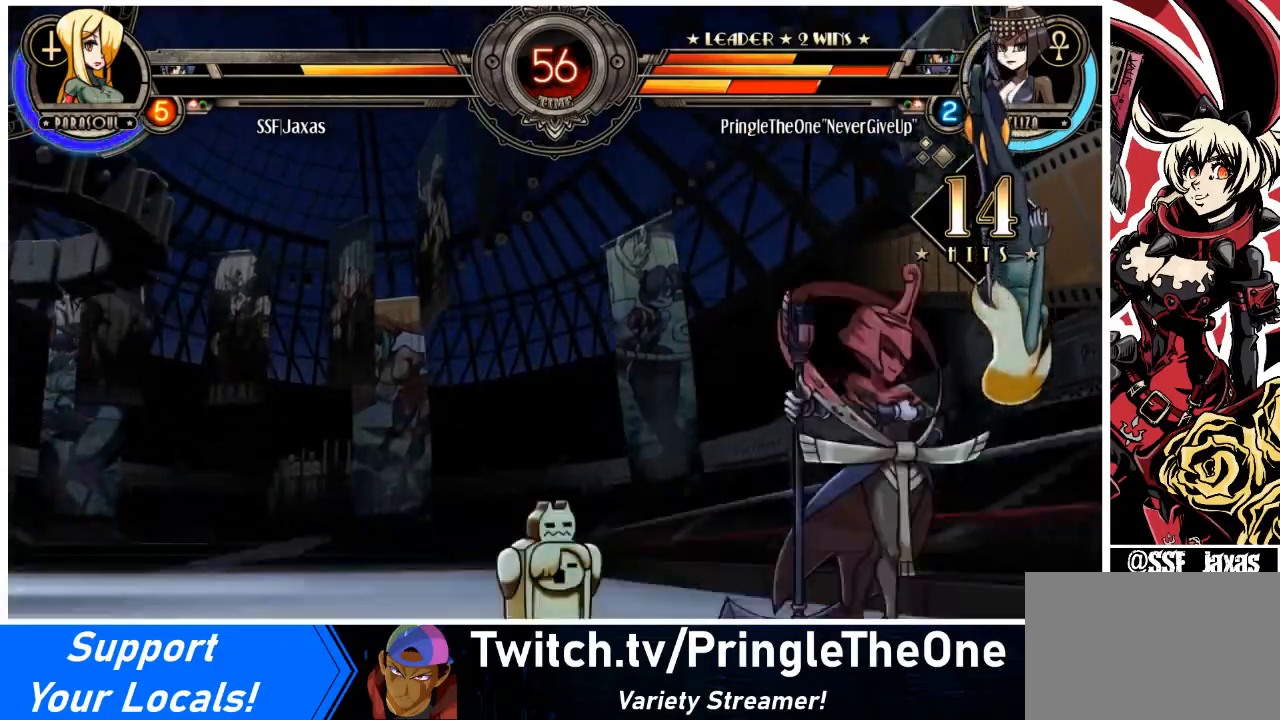
{"buttons": ["SQUARE"], "events": [[134, "SQUARE", "down"], [301, "SQUARE", "up"], [501, "SQUARE", "down"]]}
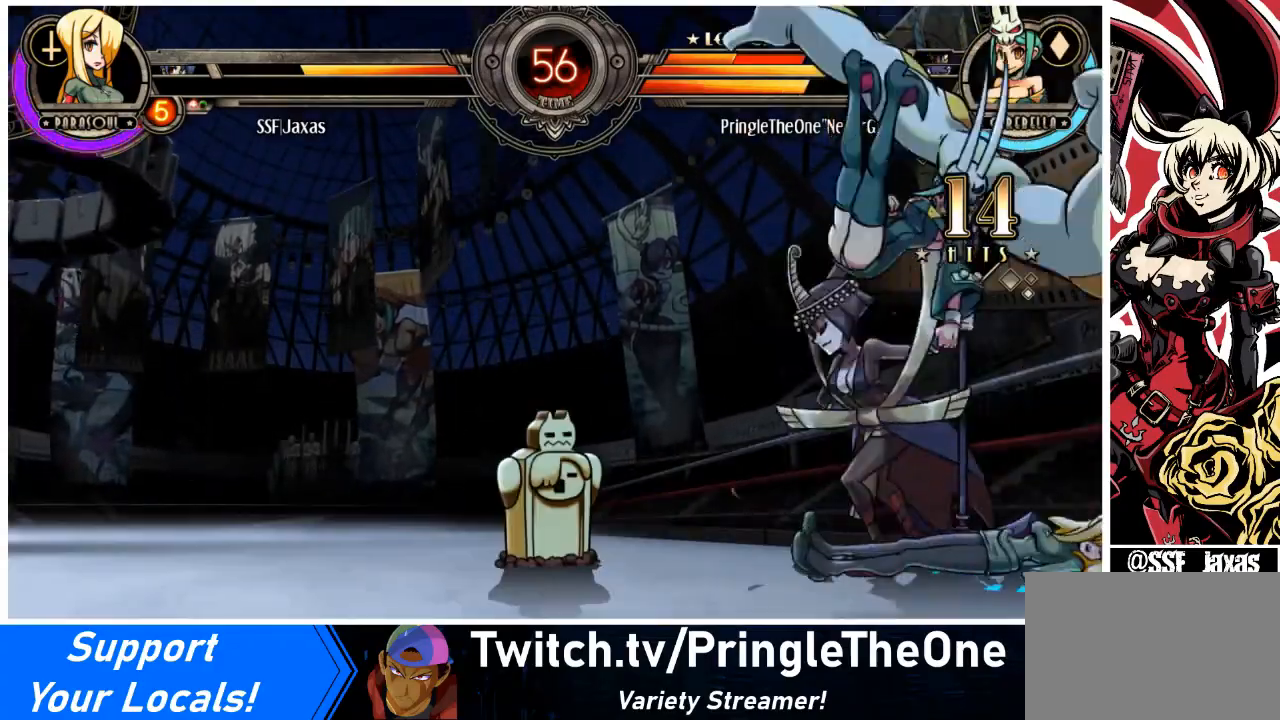
{"buttons": [], "events": [[133, "SQUARE", "up"], [267, "SQUARE", "down"], [333, "SQUARE", "up"]]}
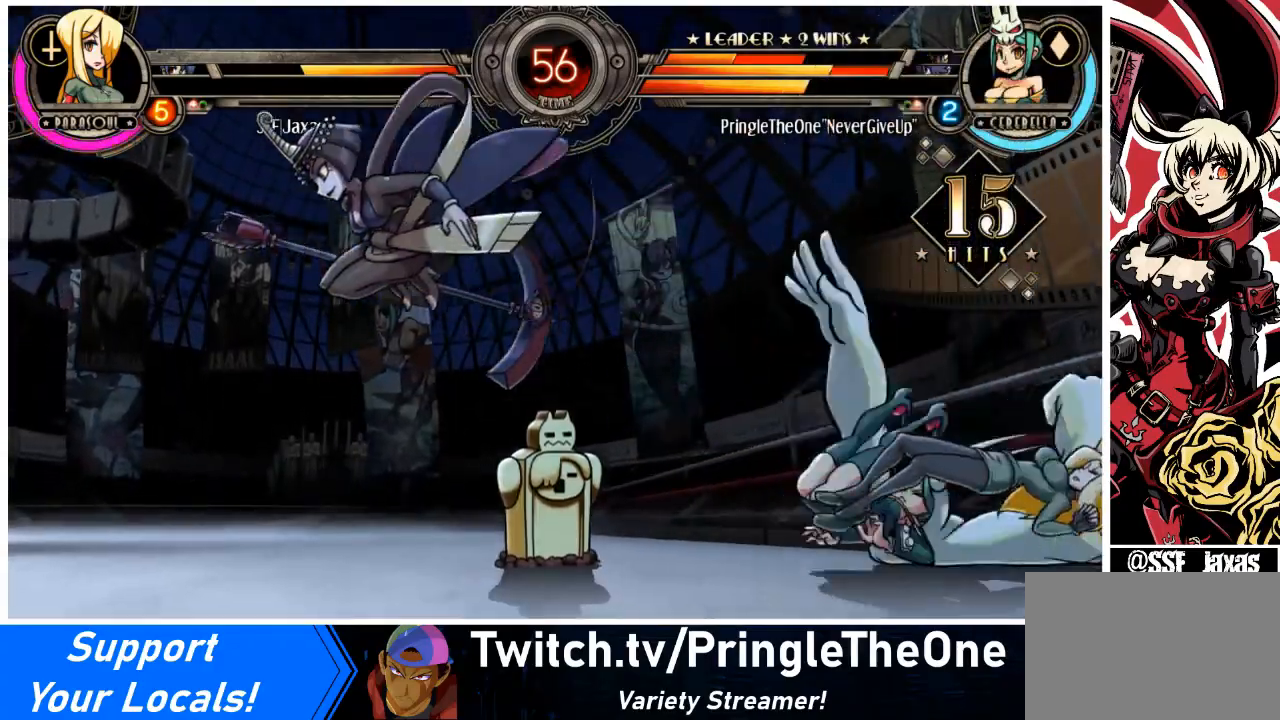
{"buttons": ["DPAD_RIGHT"], "events": [[200, "DPAD_RIGHT", "down"]]}
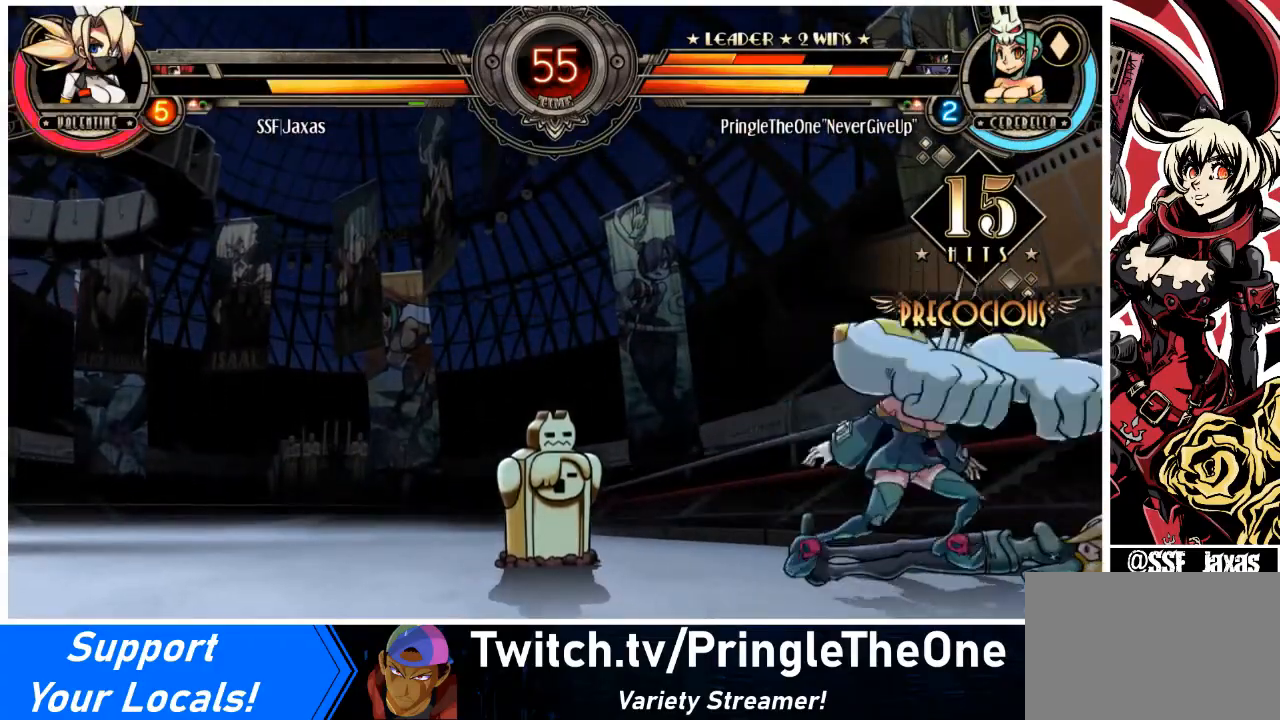
{"buttons": ["DPAD_RIGHT"], "events": []}
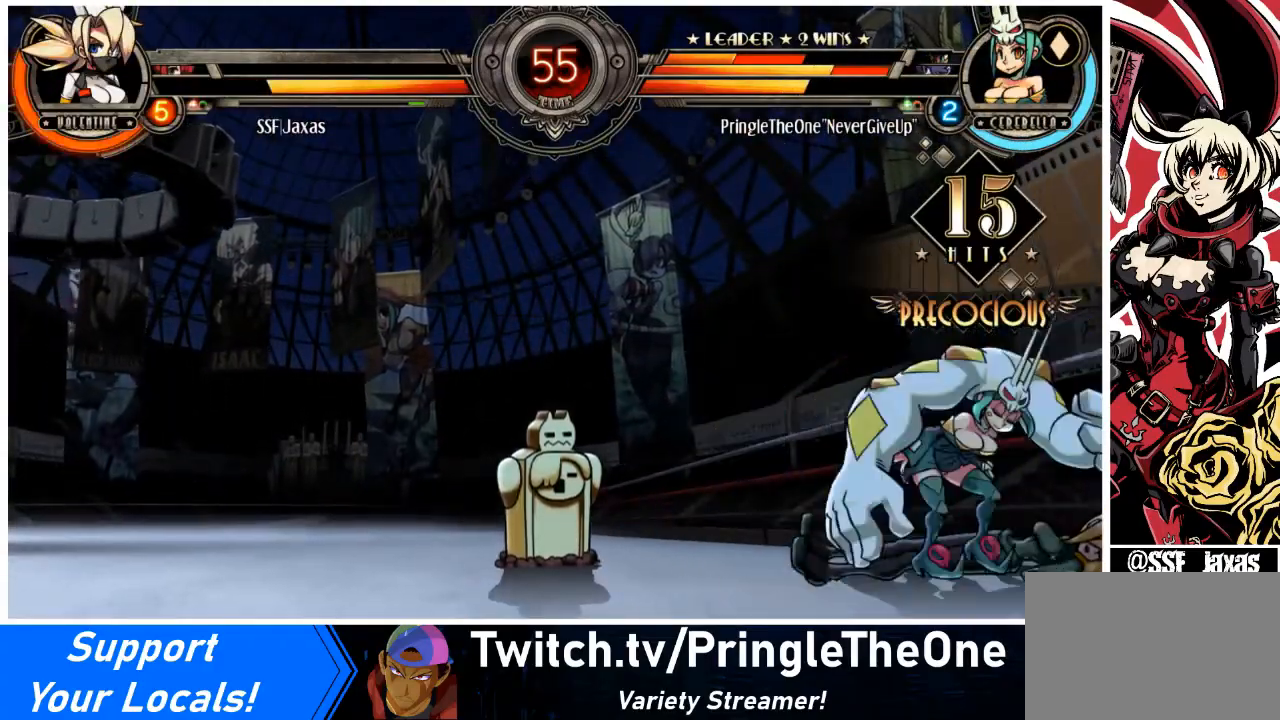
{"buttons": ["DPAD_RIGHT"], "events": [[100, "DPAD_UP", "down"], [234, "DPAD_UP", "up"], [334, "DPAD_UP", "down"], [434, "DPAD_UP", "up"]]}
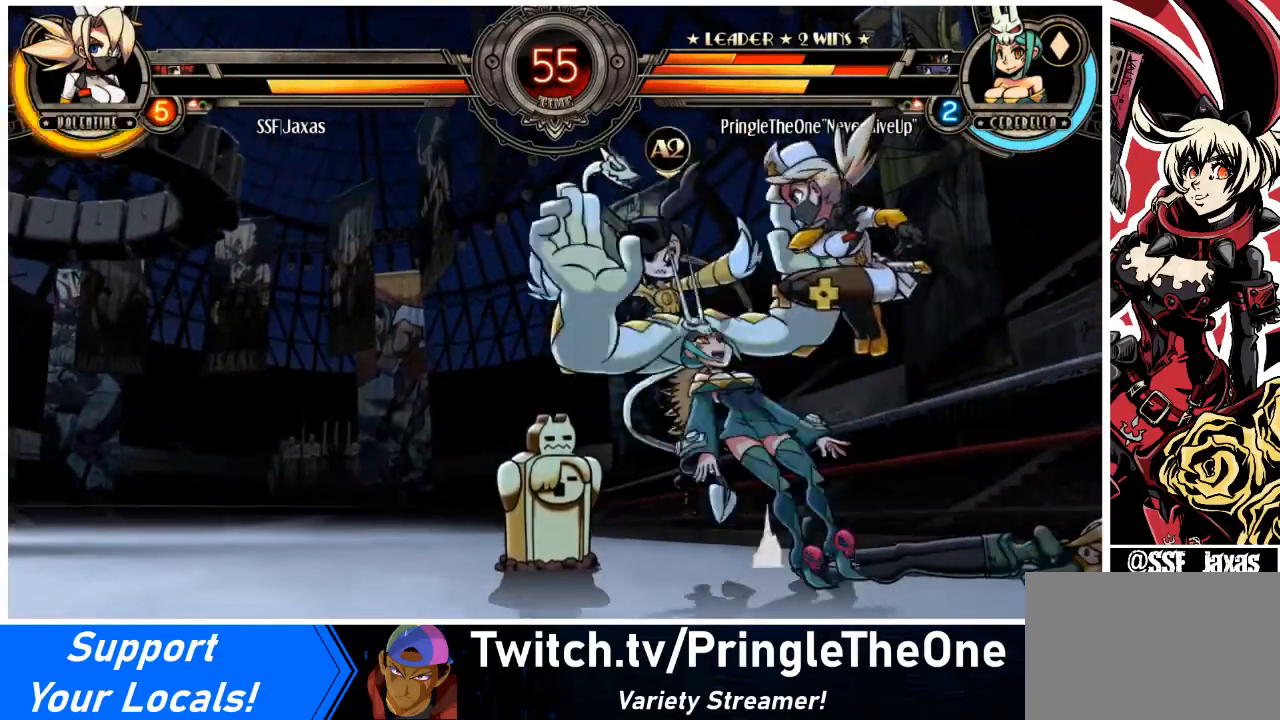
{"buttons": ["DPAD_RIGHT"], "events": [[67, "DPAD_UP", "down"], [267, "DPAD_UP", "up"], [301, "DPAD_UP", "down"], [401, "DPAD_UP", "up"]]}
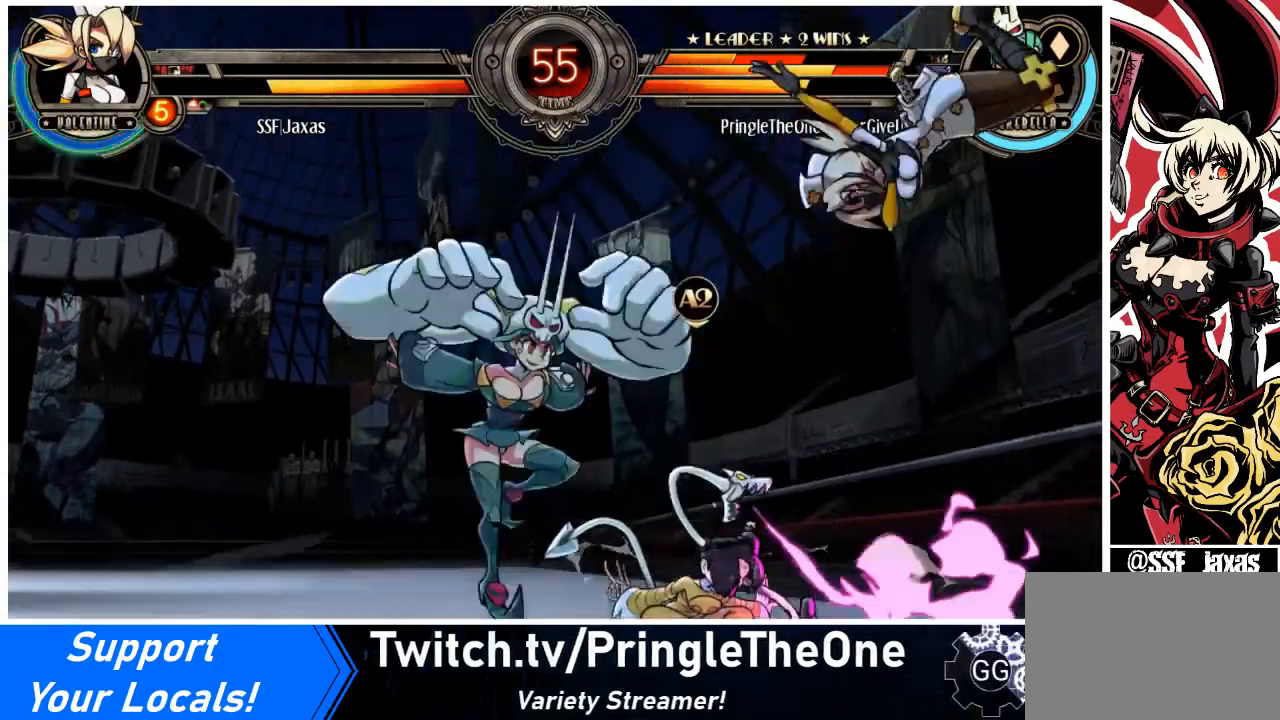
{"buttons": ["DPAD_RIGHT"], "events": []}
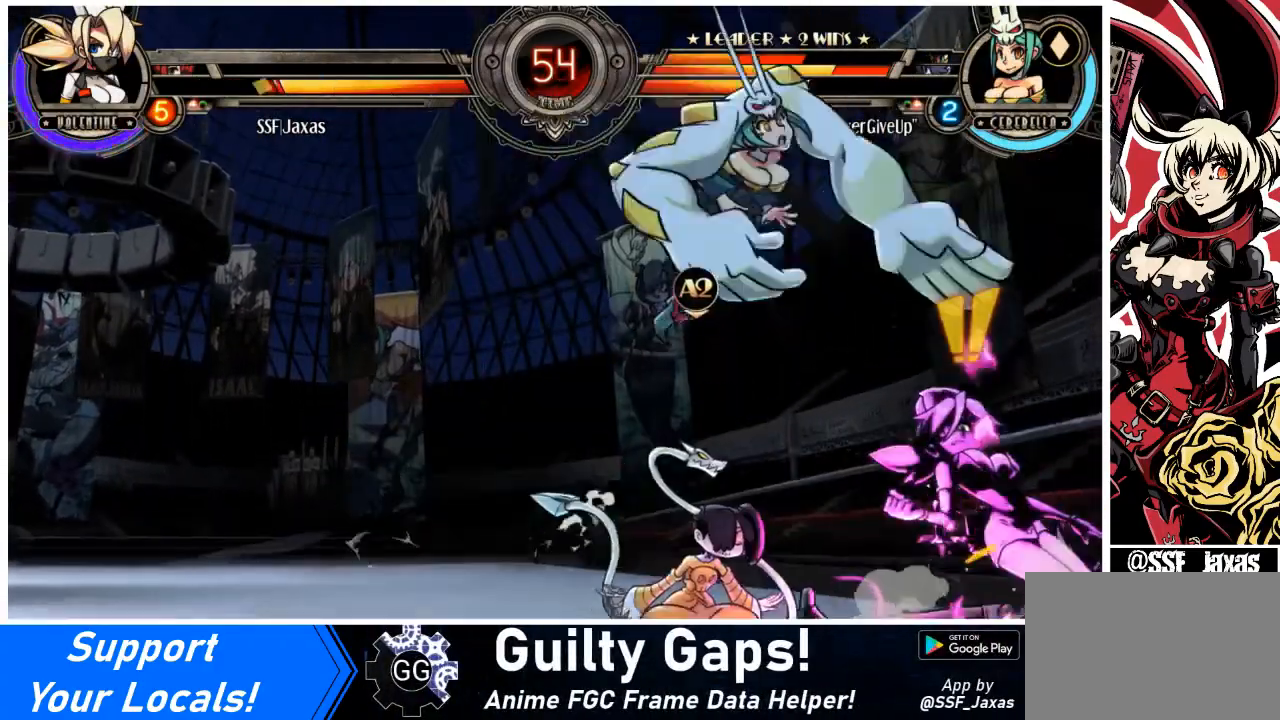
{"buttons": ["DPAD_DOWN", "DPAD_RIGHT"], "events": [[34, "SQUARE", "down"], [134, "SQUARE", "up"], [367, "SQUARE", "down"], [467, "DPAD_DOWN", "down"], [467, "SQUARE", "up"]]}
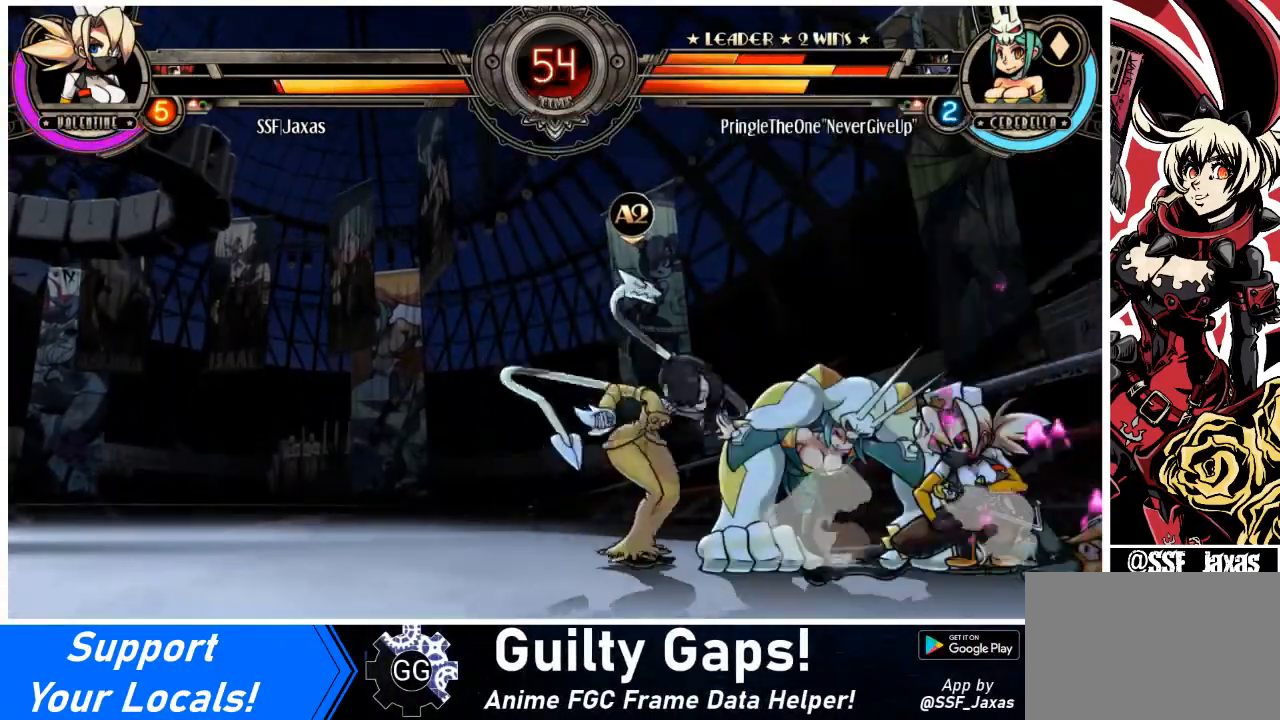
{"buttons": ["DPAD_DOWN", "DPAD_RIGHT"], "events": []}
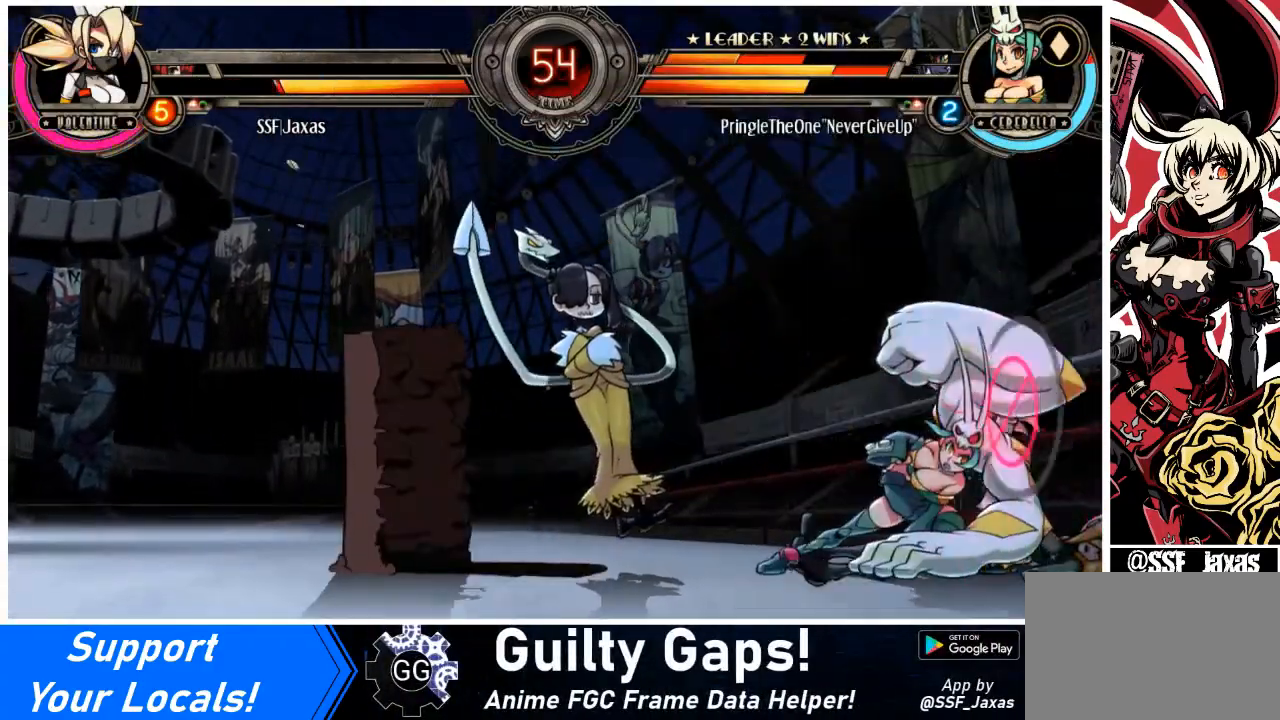
{"buttons": ["CIRCLE", "DPAD_DOWN", "DPAD_RIGHT"], "events": [[167, "SQUARE", "down"], [167, "TRIANGLE", "down"], [301, "DPAD_DOWN", "up"], [301, "SQUARE", "up"], [301, "TRIANGLE", "up"], [334, "DPAD_RIGHT", "up"], [401, "DPAD_DOWN", "down"], [467, "DPAD_RIGHT", "down"], [501, "CIRCLE", "down"]]}
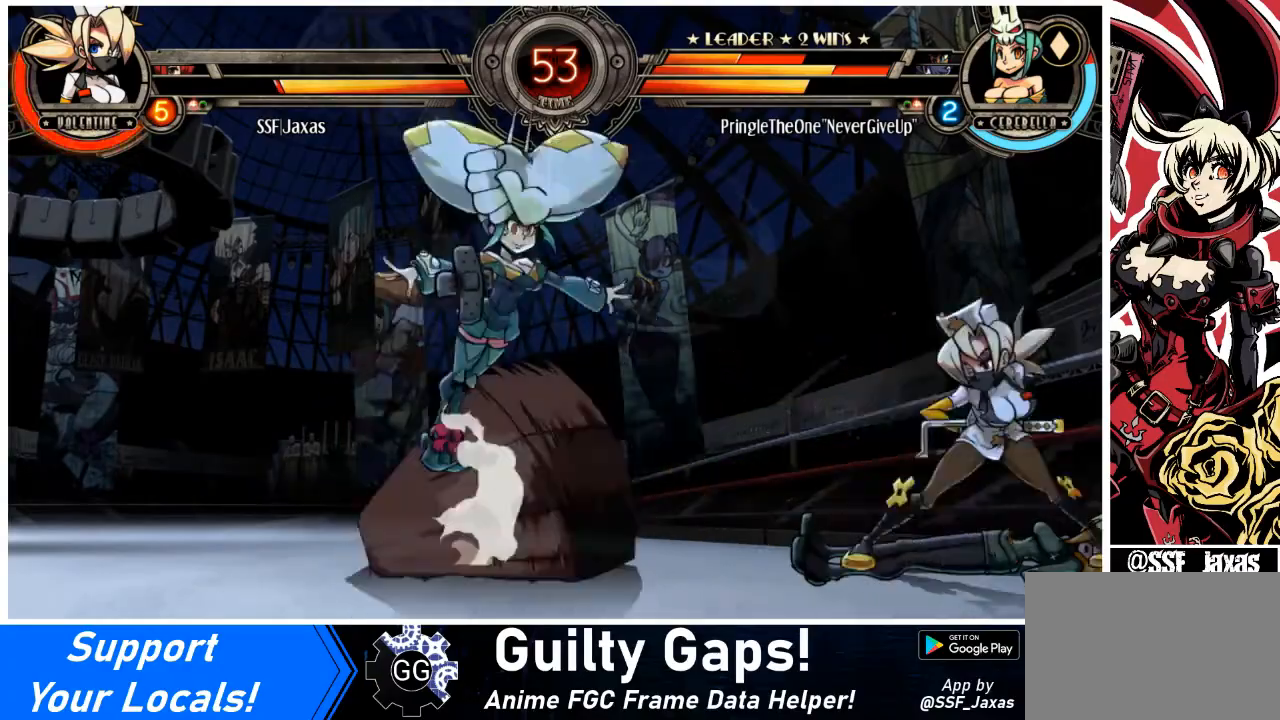
{"buttons": ["DPAD_DOWN", "DPAD_RIGHT"], "events": [[33, "DPAD_DOWN", "up"], [33, "TRIANGLE", "down"], [67, "TRIANGLE", "up"], [100, "CIRCLE", "up"], [100, "DPAD_RIGHT", "up"], [467, "DPAD_DOWN", "down"], [500, "DPAD_RIGHT", "down"]]}
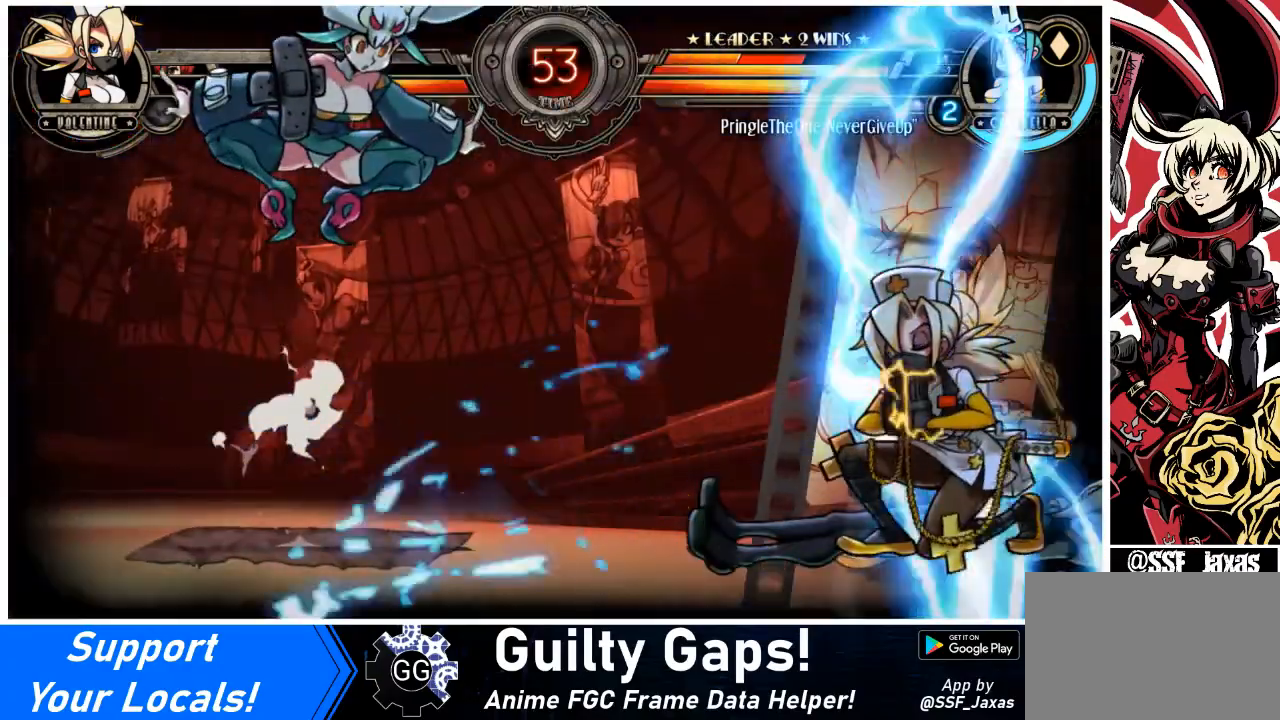
{"buttons": ["DPAD_DOWN", "DPAD_RIGHT"], "events": [[100, "DPAD_DOWN", "up"], [267, "DPAD_DOWN", "down"]]}
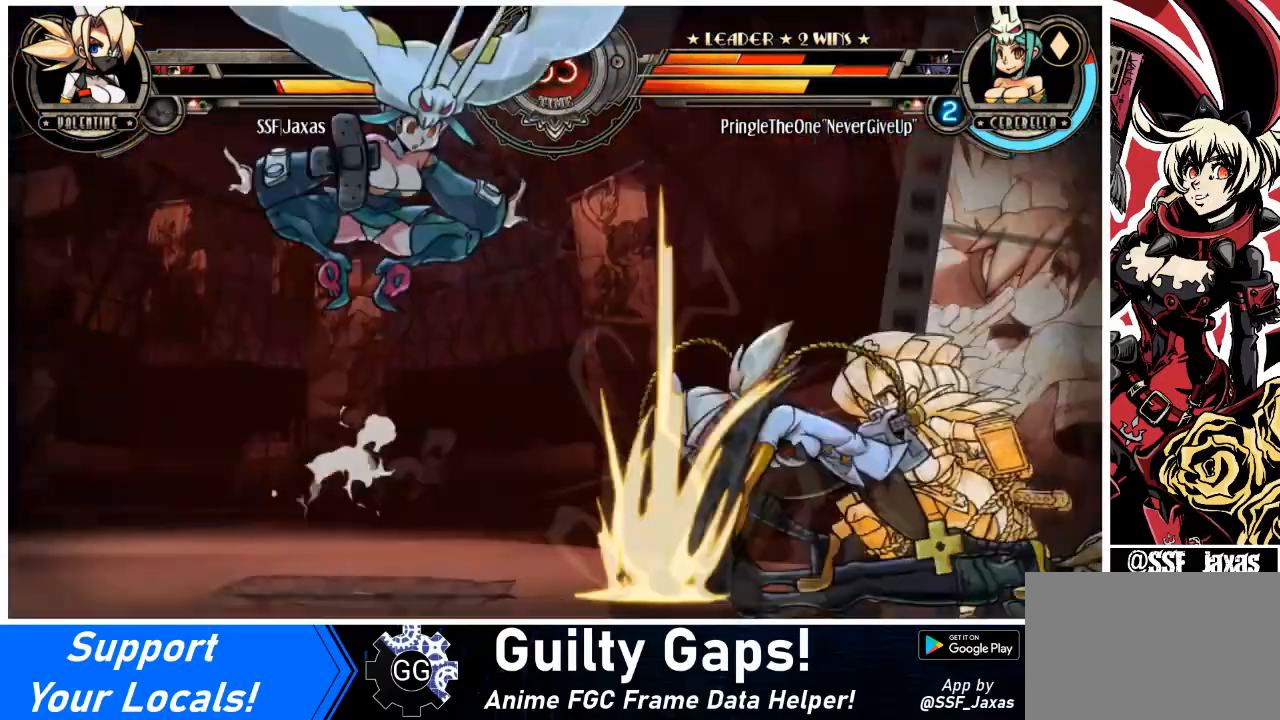
{"buttons": ["DPAD_DOWN", "DPAD_RIGHT"], "events": [[33, "DPAD_DOWN", "up"], [167, "DPAD_DOWN", "down"]]}
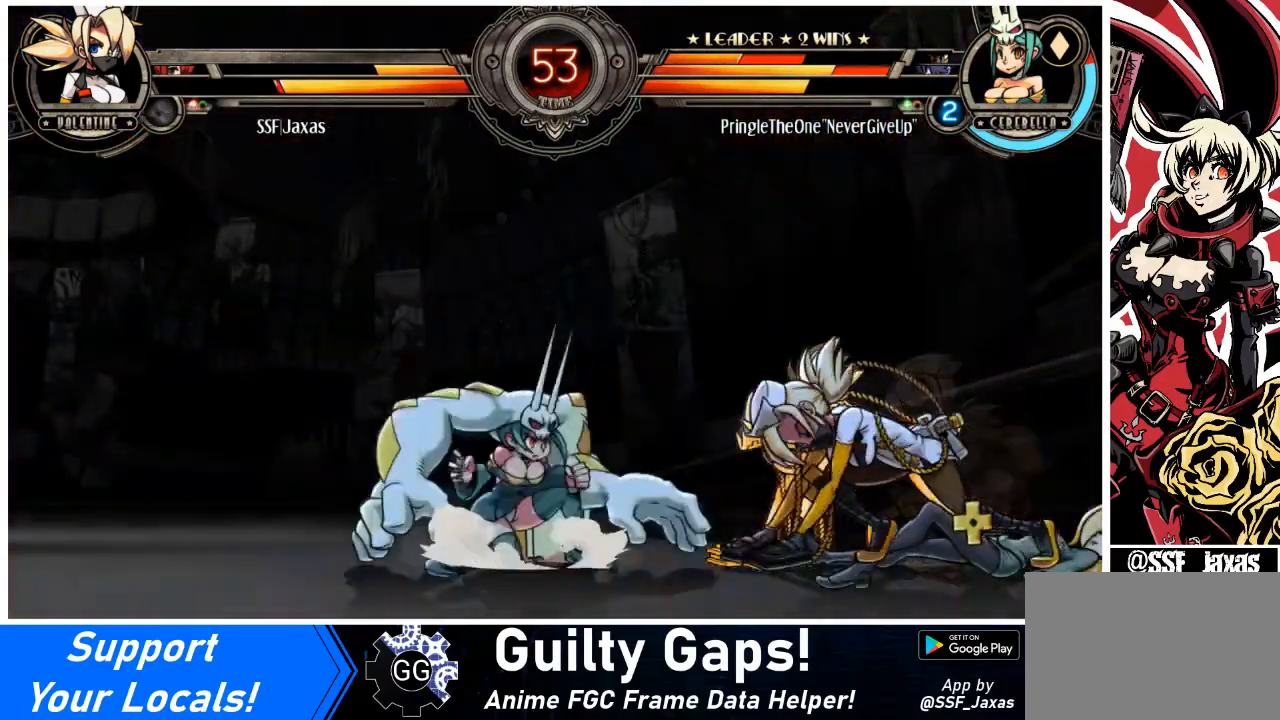
{"buttons": ["DPAD_DOWN", "DPAD_RIGHT"], "events": [[67, "DPAD_DOWN", "up"], [201, "DPAD_DOWN", "down"]]}
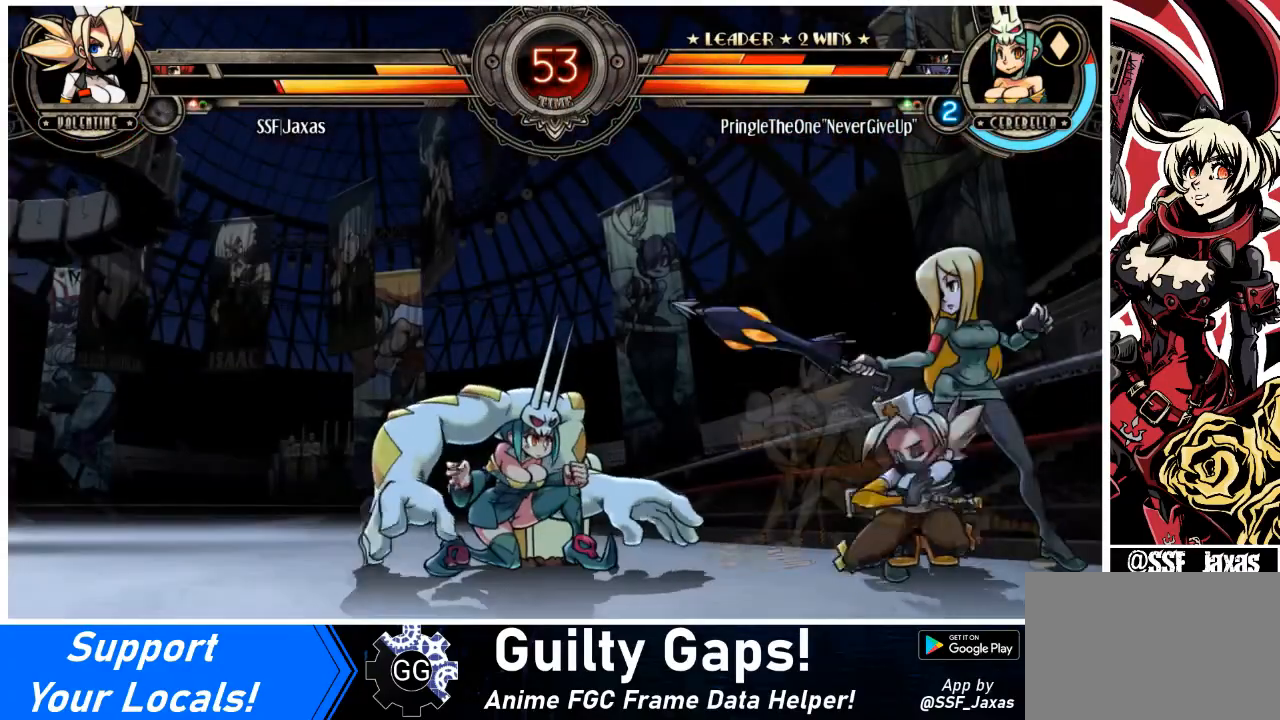
{"buttons": [], "events": [[434, "DPAD_DOWN", "up"], [434, "DPAD_RIGHT", "up"]]}
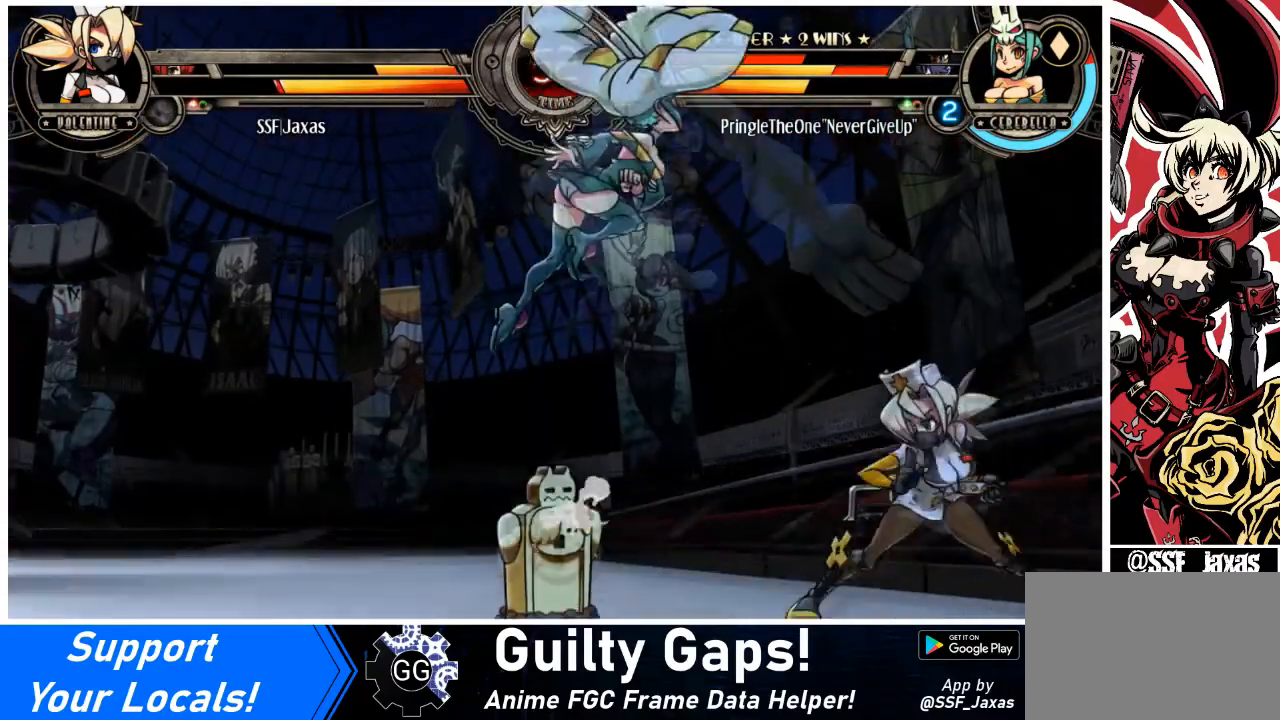
{"buttons": ["DPAD_RIGHT"], "events": [[34, "DPAD_RIGHT", "down"], [201, "DPAD_RIGHT", "up"], [234, "DPAD_LEFT", "down"], [267, "TRIANGLE", "down"], [301, "DPAD_LEFT", "up"], [334, "DPAD_RIGHT", "down"], [367, "TRIANGLE", "up"]]}
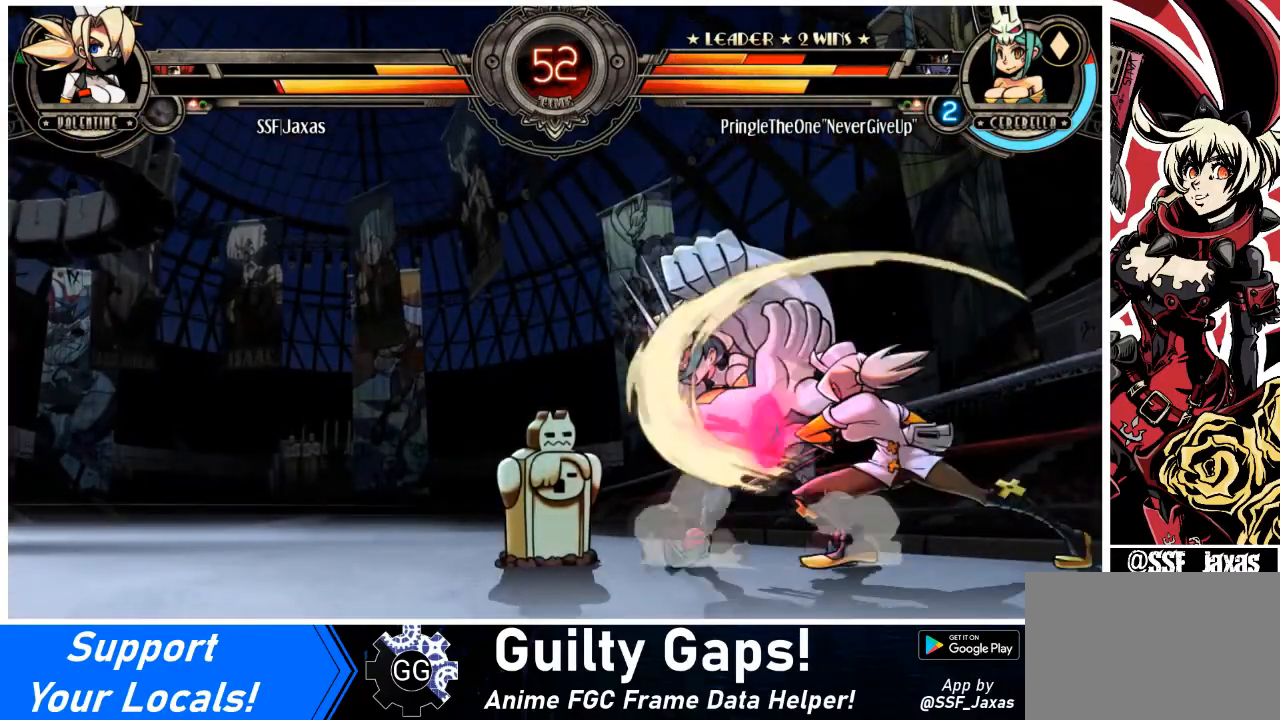
{"buttons": [], "events": [[100, "SQUARE", "down"], [133, "DPAD_RIGHT", "up"], [200, "SQUARE", "up"], [367, "DPAD_DOWN", "down"], [400, "DPAD_LEFT", "down"], [467, "DPAD_LEFT", "up"], [500, "DPAD_DOWN", "up"]]}
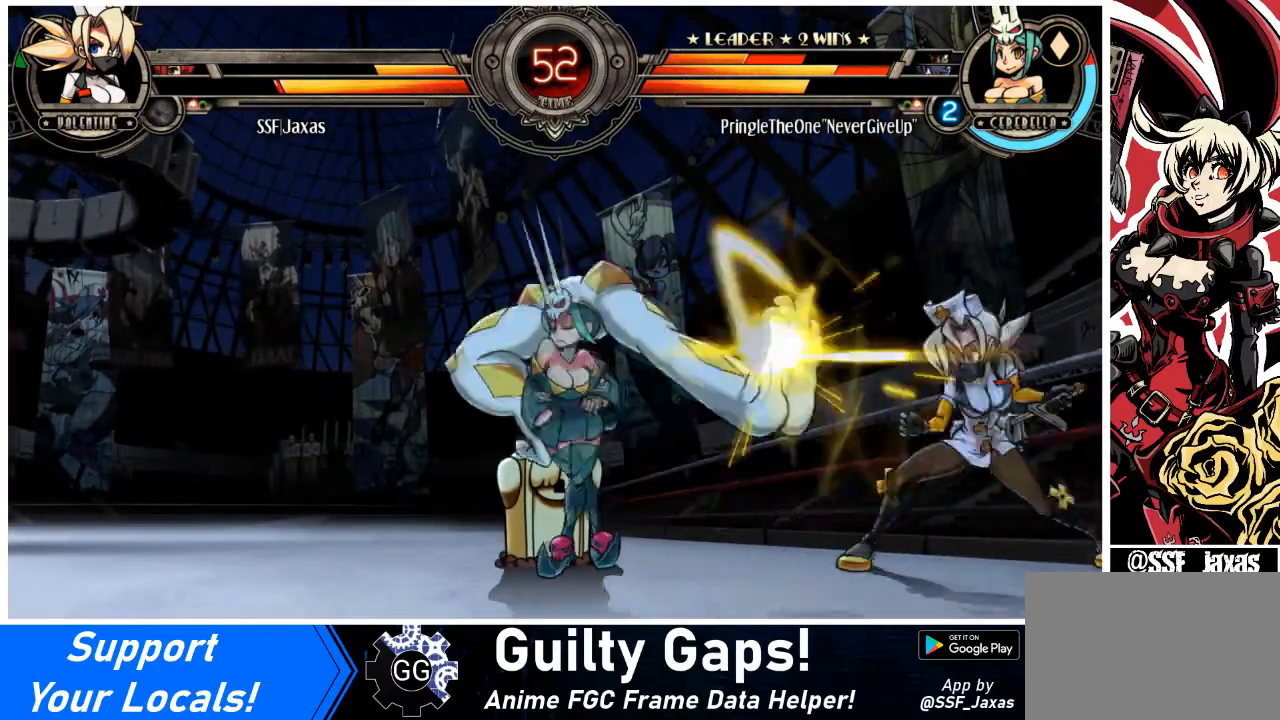
{"buttons": ["DPAD_DOWN", "DPAD_RIGHT"], "events": [[100, "CROSS", "down"], [134, "CROSS", "up"], [434, "DPAD_RIGHT", "down"], [467, "DPAD_DOWN", "down"]]}
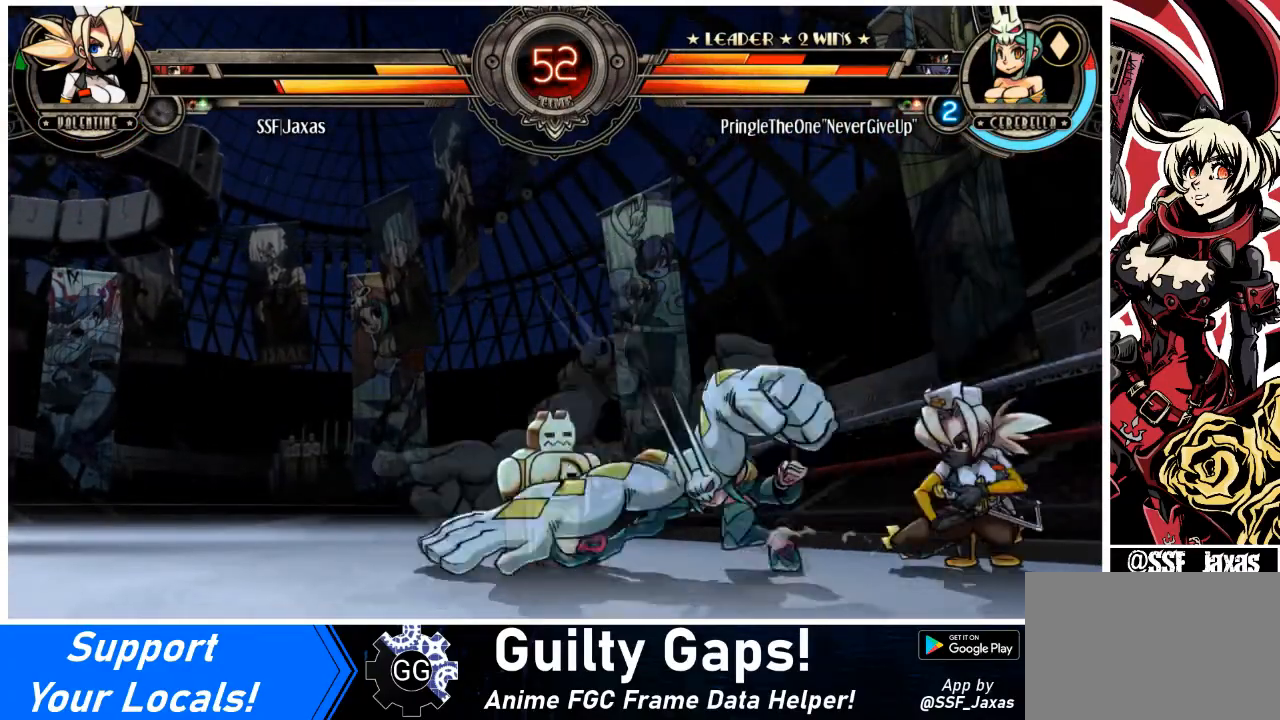
{"buttons": ["DPAD_DOWN", "DPAD_RIGHT"], "events": []}
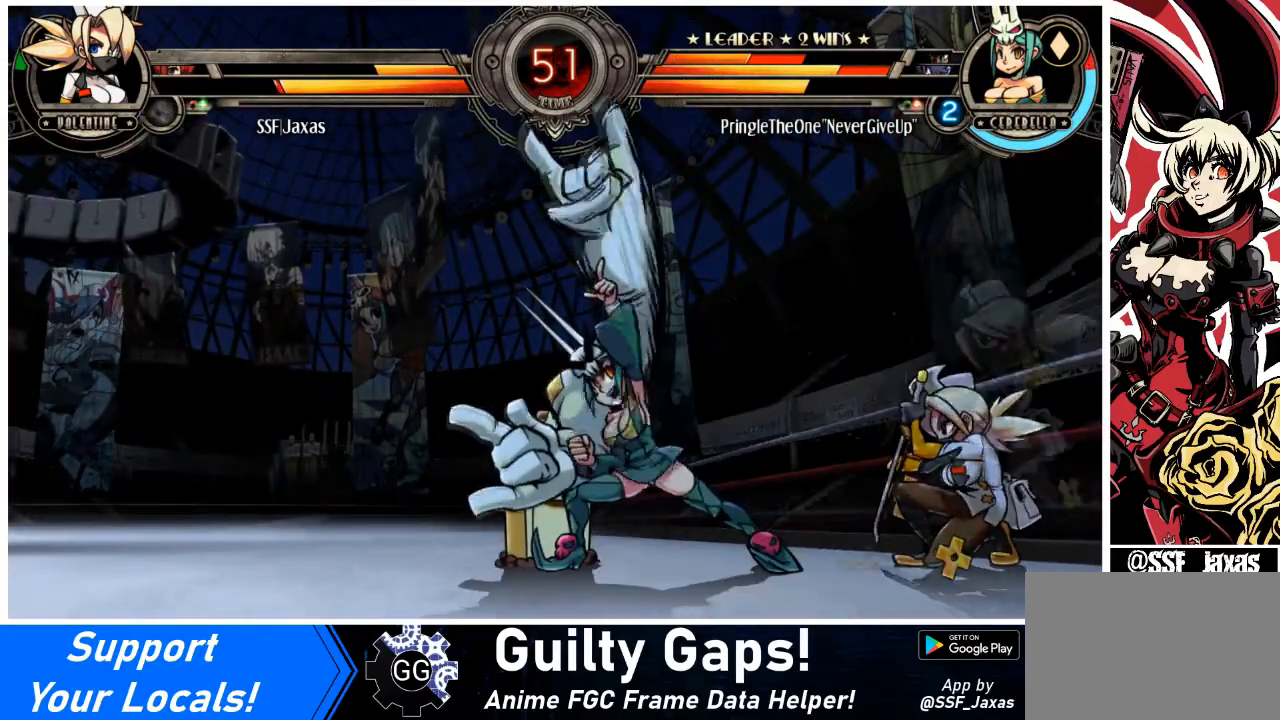
{"buttons": ["CIRCLE", "DPAD_DOWN", "DPAD_LEFT"], "events": [[34, "DPAD_DOWN", "up"], [34, "DPAD_RIGHT", "up"], [67, "DPAD_LEFT", "down"], [267, "DPAD_DOWN", "down"], [301, "CROSS", "down"], [367, "CIRCLE", "down"], [367, "CROSS", "up"]]}
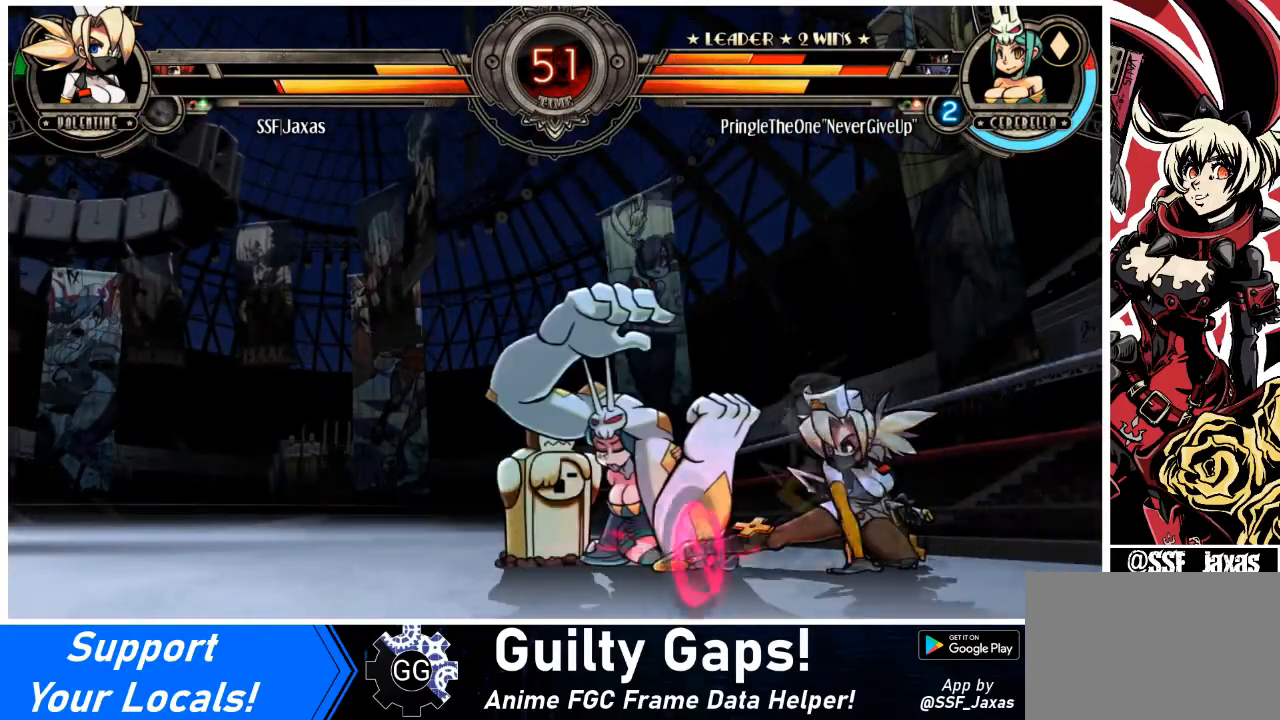
{"buttons": [], "events": [[67, "CIRCLE", "up"], [300, "R1", "down"], [367, "R1", "up"], [434, "DPAD_DOWN", "up"], [500, "DPAD_LEFT", "up"]]}
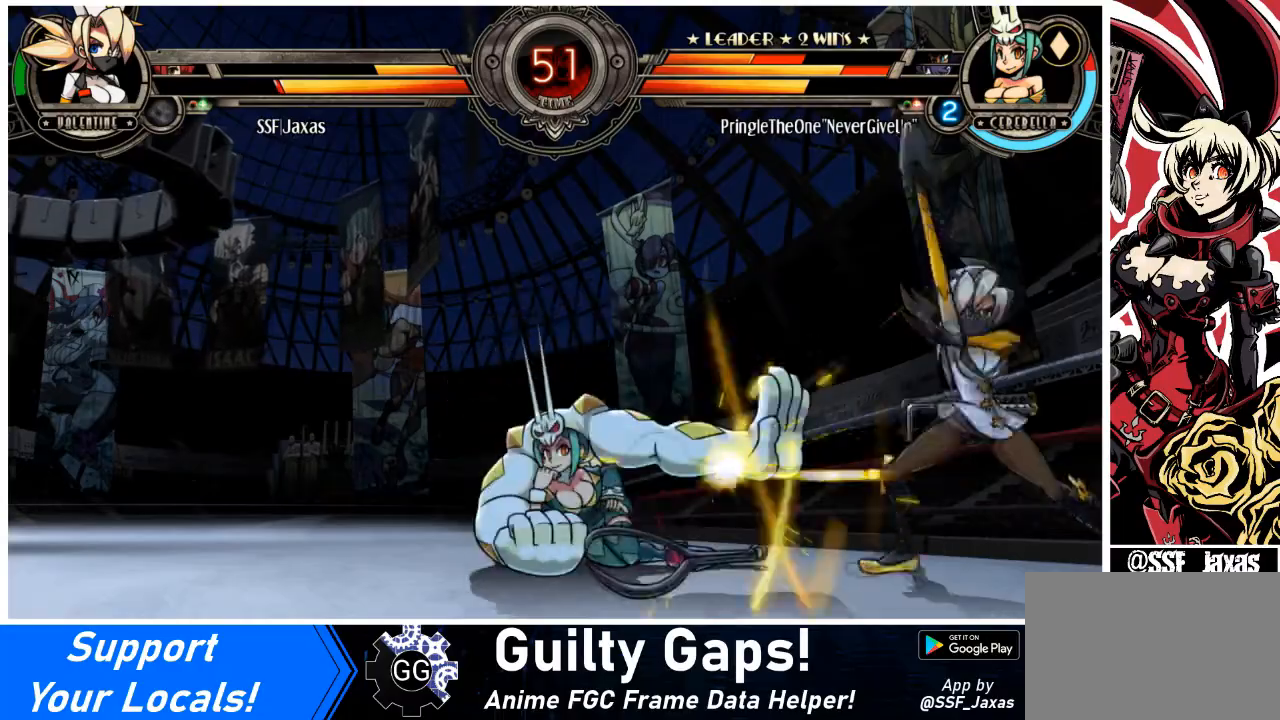
{"buttons": ["DPAD_DOWN", "DPAD_RIGHT"], "events": [[367, "DPAD_RIGHT", "down"], [434, "DPAD_DOWN", "down"]]}
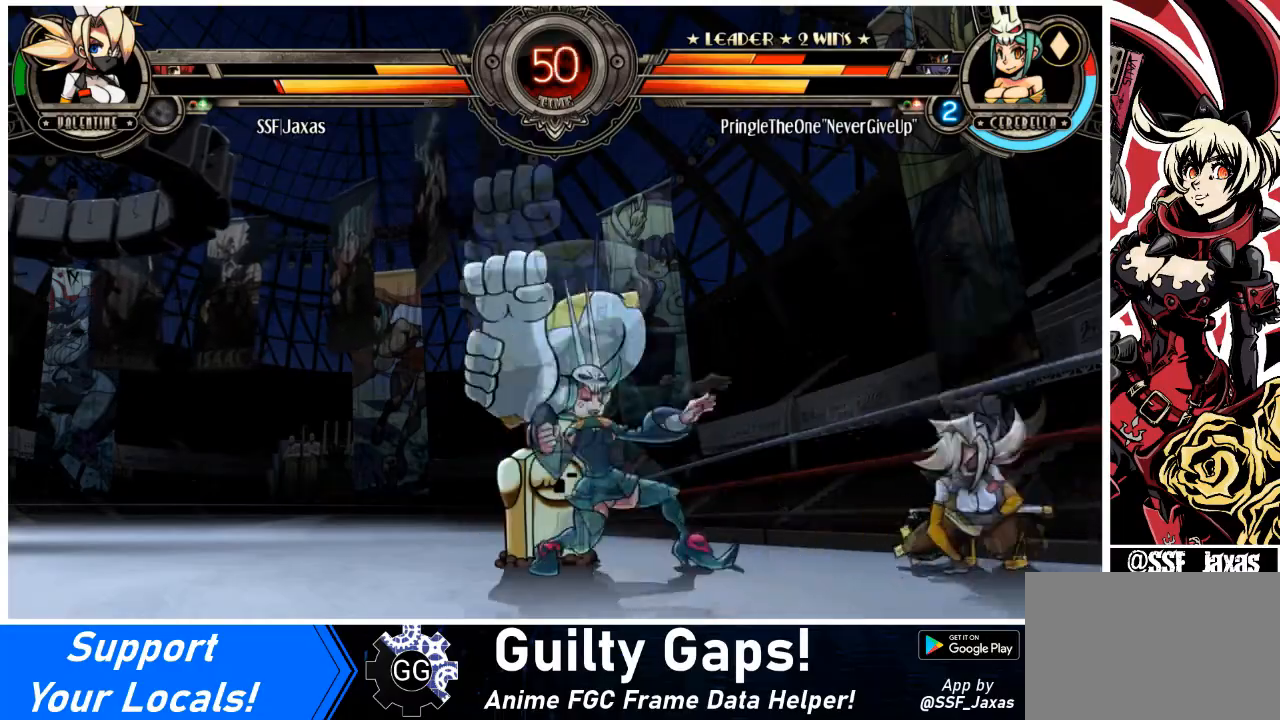
{"buttons": ["DPAD_RIGHT"], "events": [[100, "DPAD_DOWN", "up"]]}
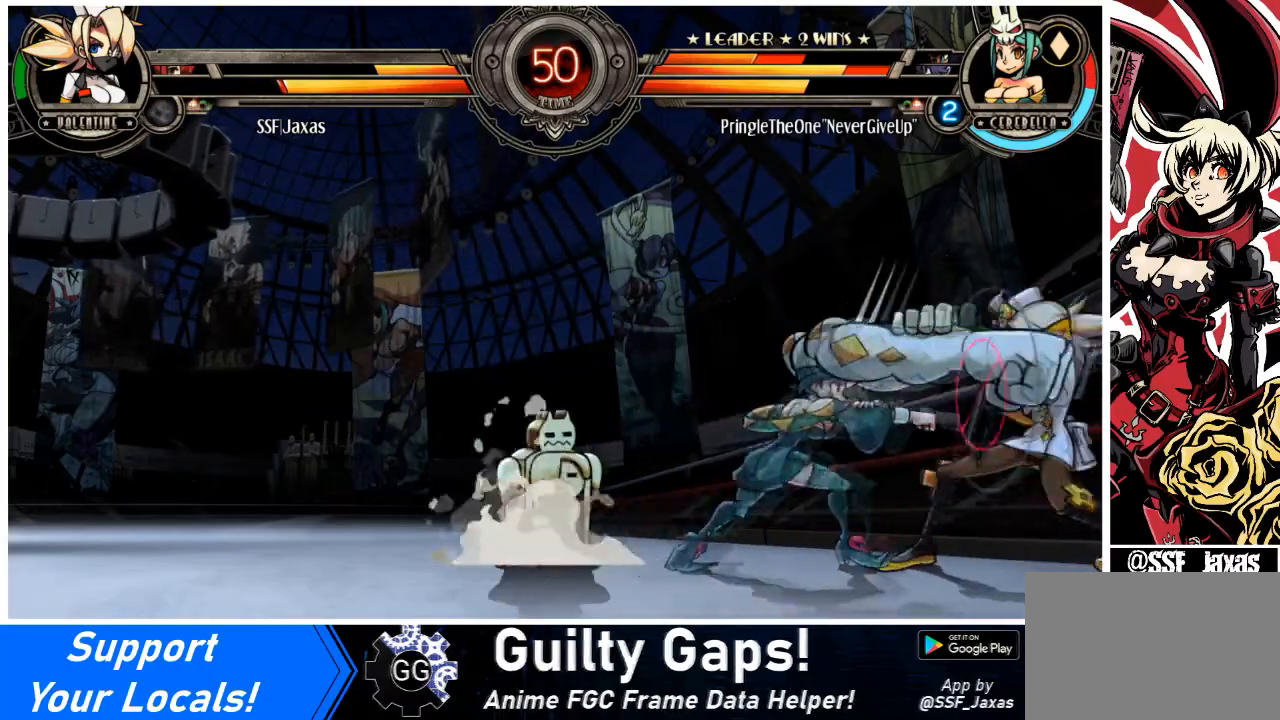
{"buttons": [], "events": [[167, "DPAD_RIGHT", "up"], [201, "SQUARE", "down"], [467, "SQUARE", "up"]]}